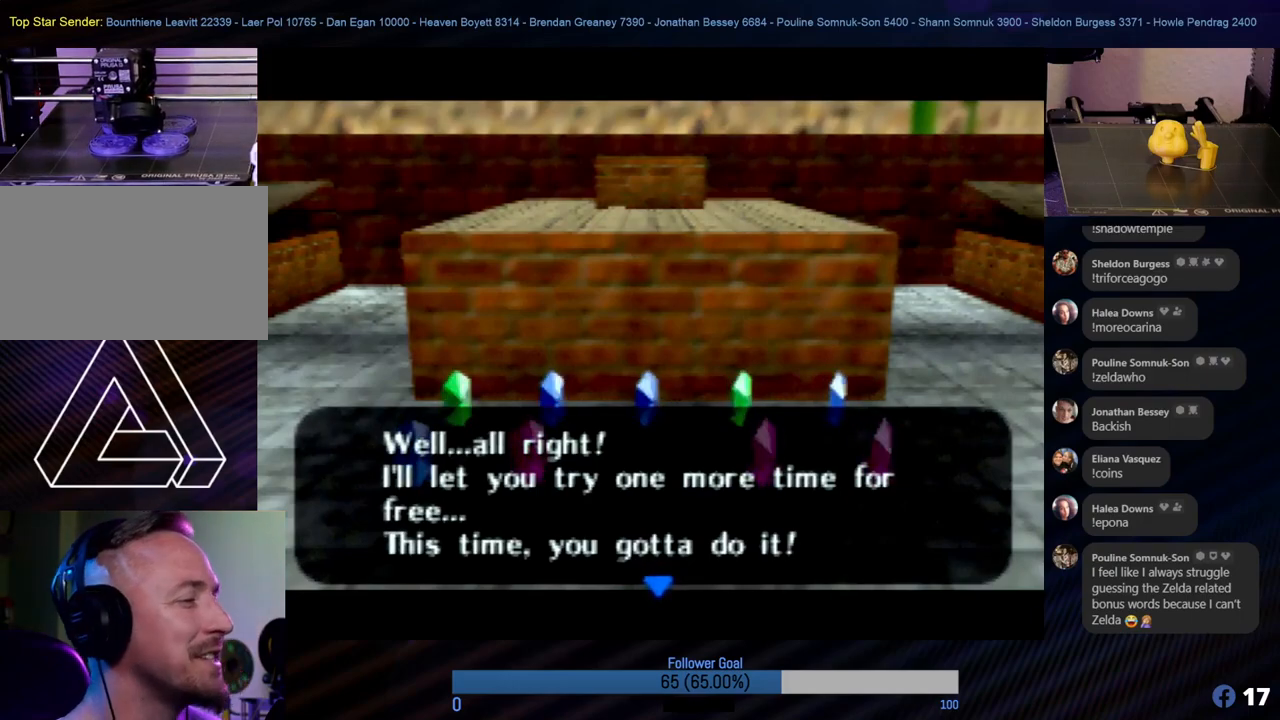
Gameplay with a controller (Nintendo layout); each line is a JSON object with the inputs held at the frame after it. "events" lists button and stick changes between this image and that frame as [ms after this image, input, new state], when the widget could be followed in between. Not read: L1 L3 R3.
{"buttons": [], "left_stick": "center", "events": [[17, "A", "down"], [168, "A", "up"]]}
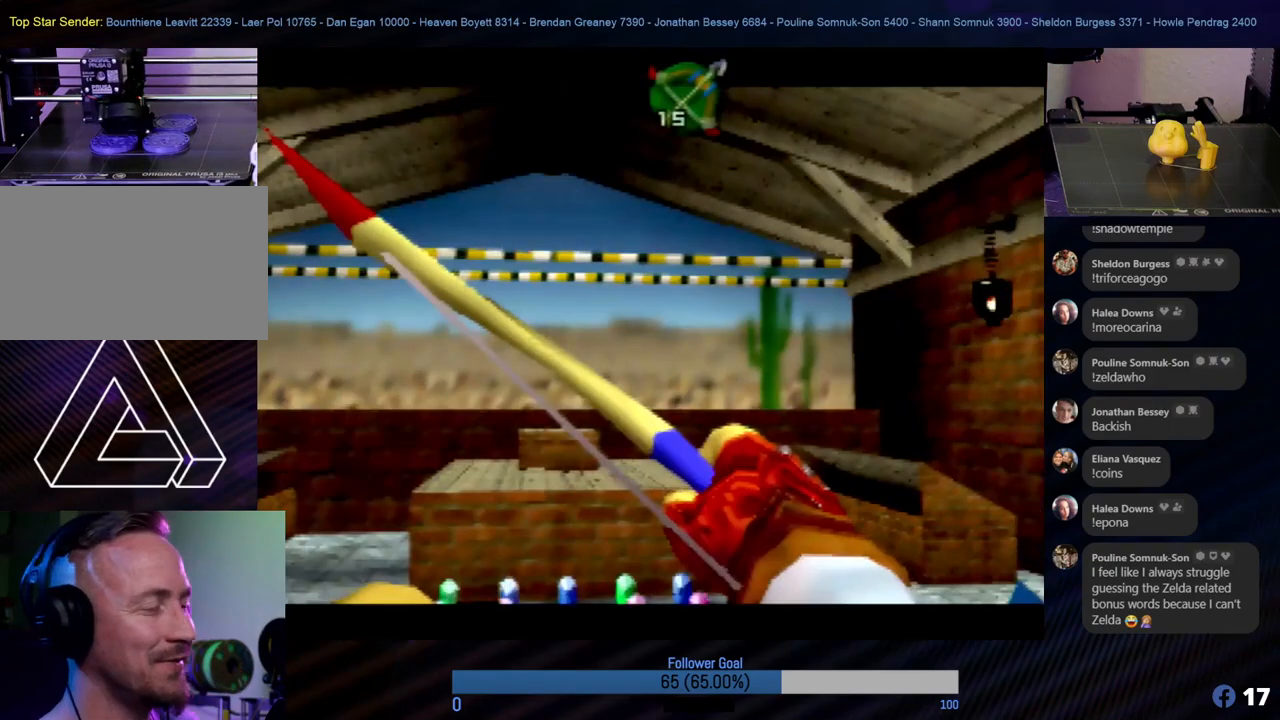
{"buttons": [], "left_stick": "center", "events": []}
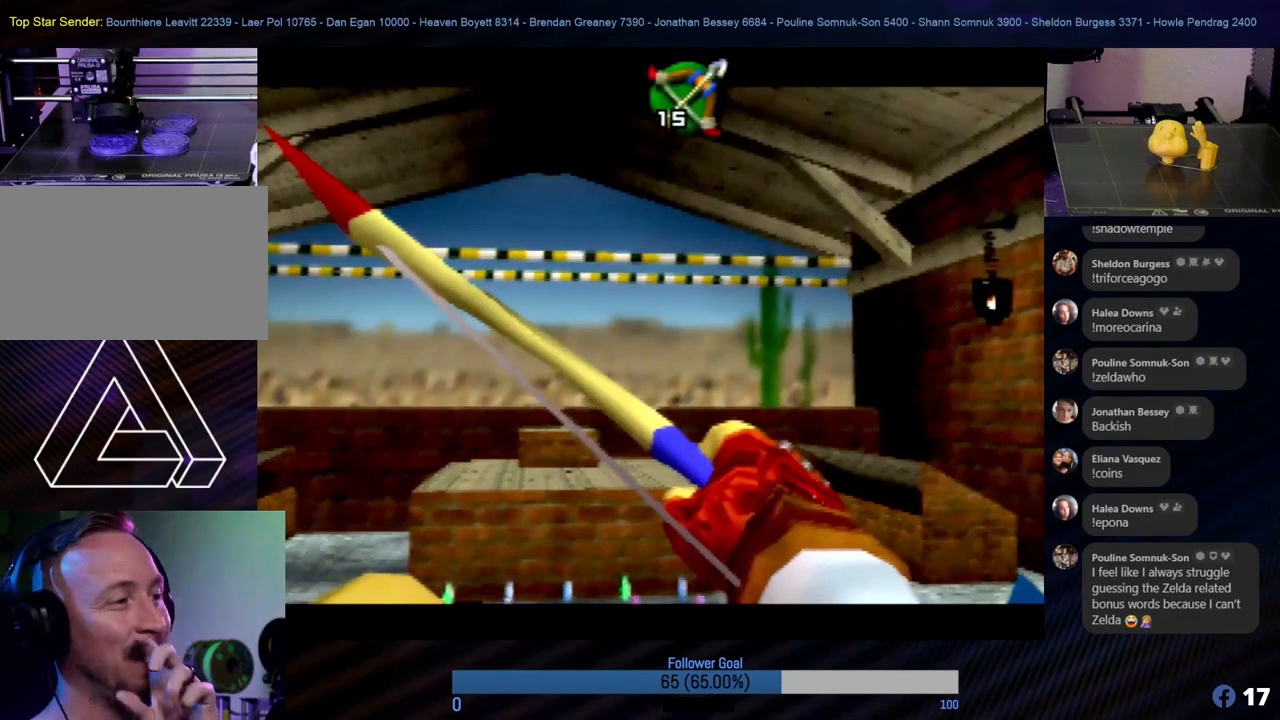
{"buttons": [], "left_stick": "center", "events": []}
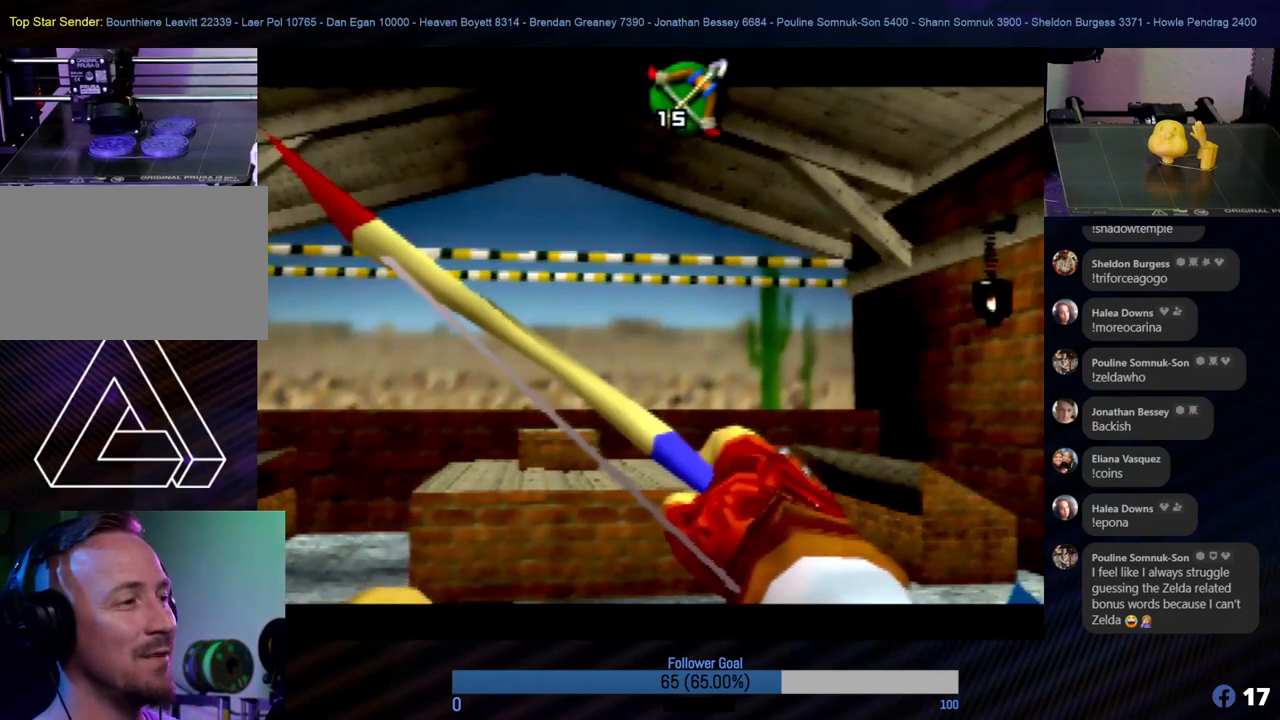
{"buttons": [], "left_stick": "center", "events": [[17, "left_stick", "left"], [152, "left_stick", "center"]]}
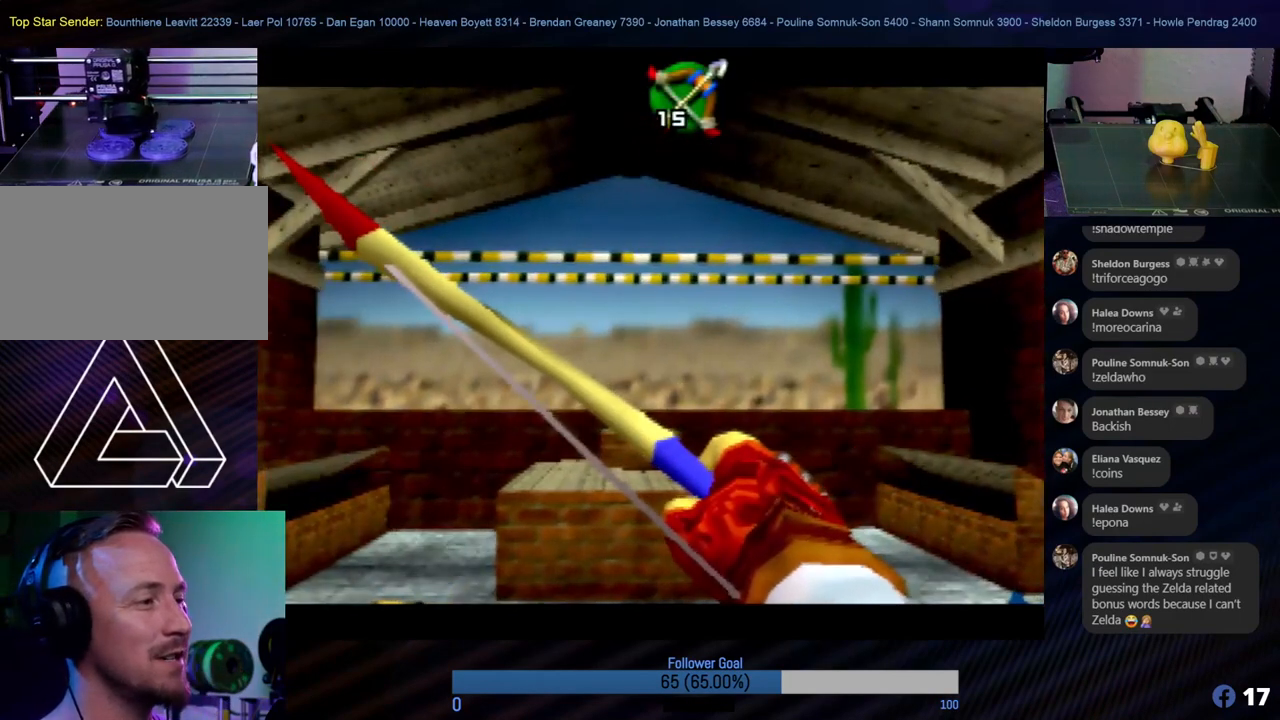
{"buttons": [], "left_stick": "center", "events": [[169, "left_stick", "left"], [253, "left_stick", "center"]]}
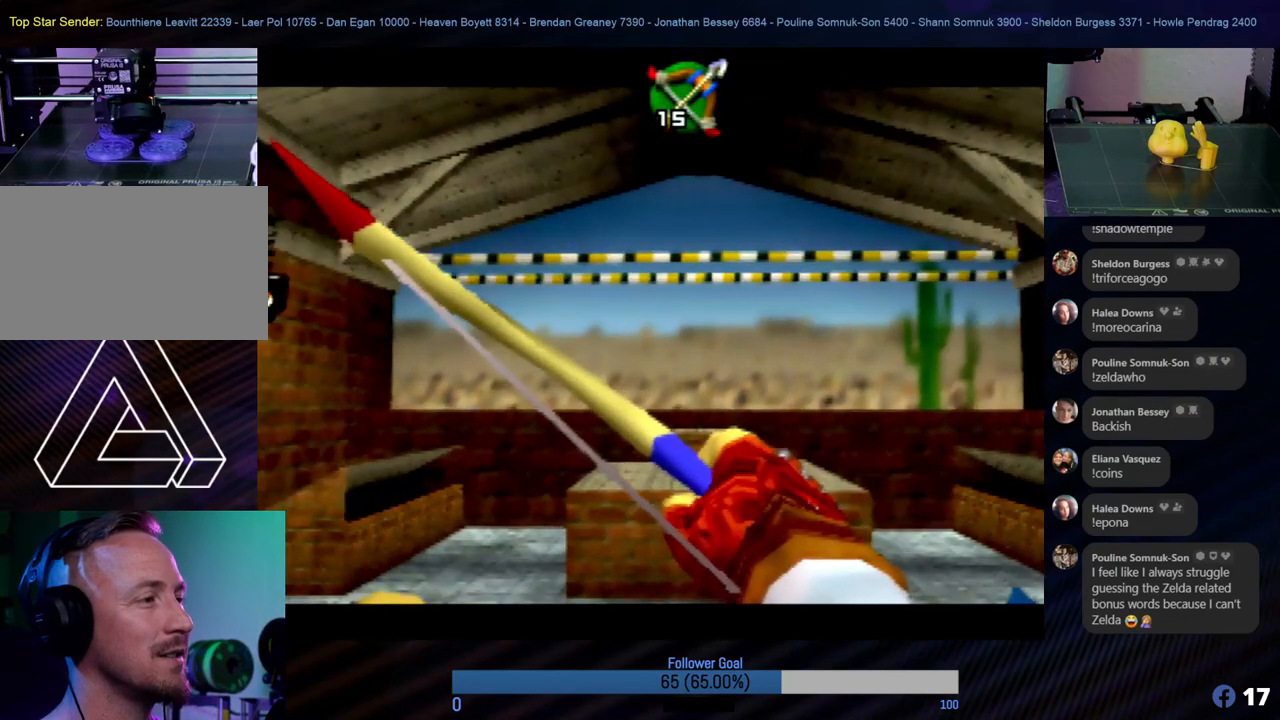
{"buttons": [], "left_stick": "center", "events": [[203, "left_stick", "right"], [321, "left_stick", "center"]]}
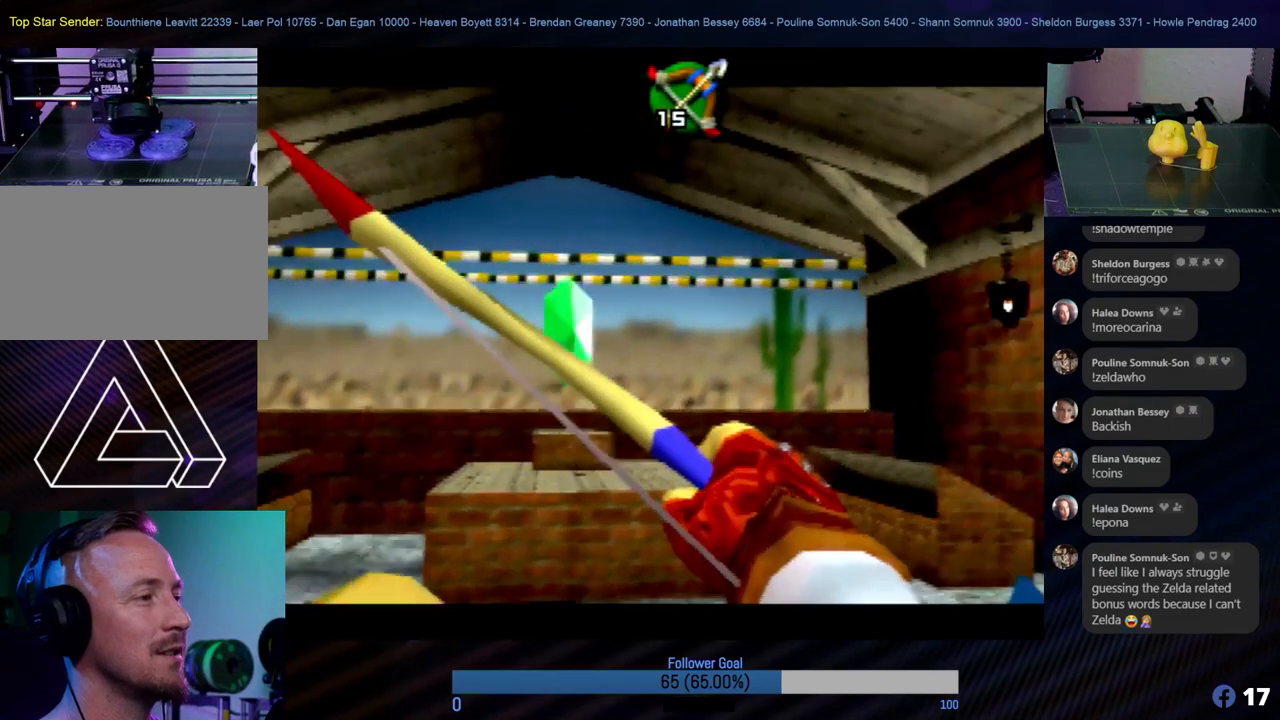
{"buttons": ["B"], "left_stick": "center", "events": [[253, "left_stick", "left"], [337, "left_stick", "center"], [388, "B", "down"]]}
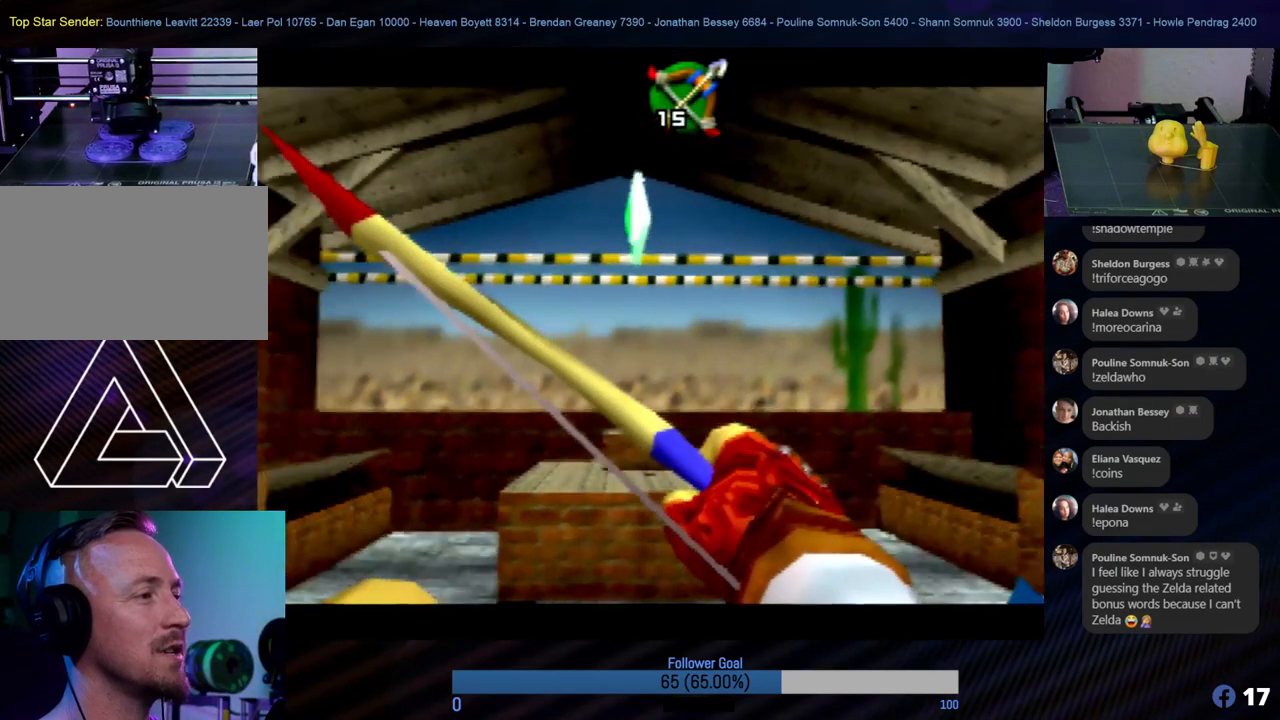
{"buttons": [], "left_stick": "center", "events": [[34, "B", "up"]]}
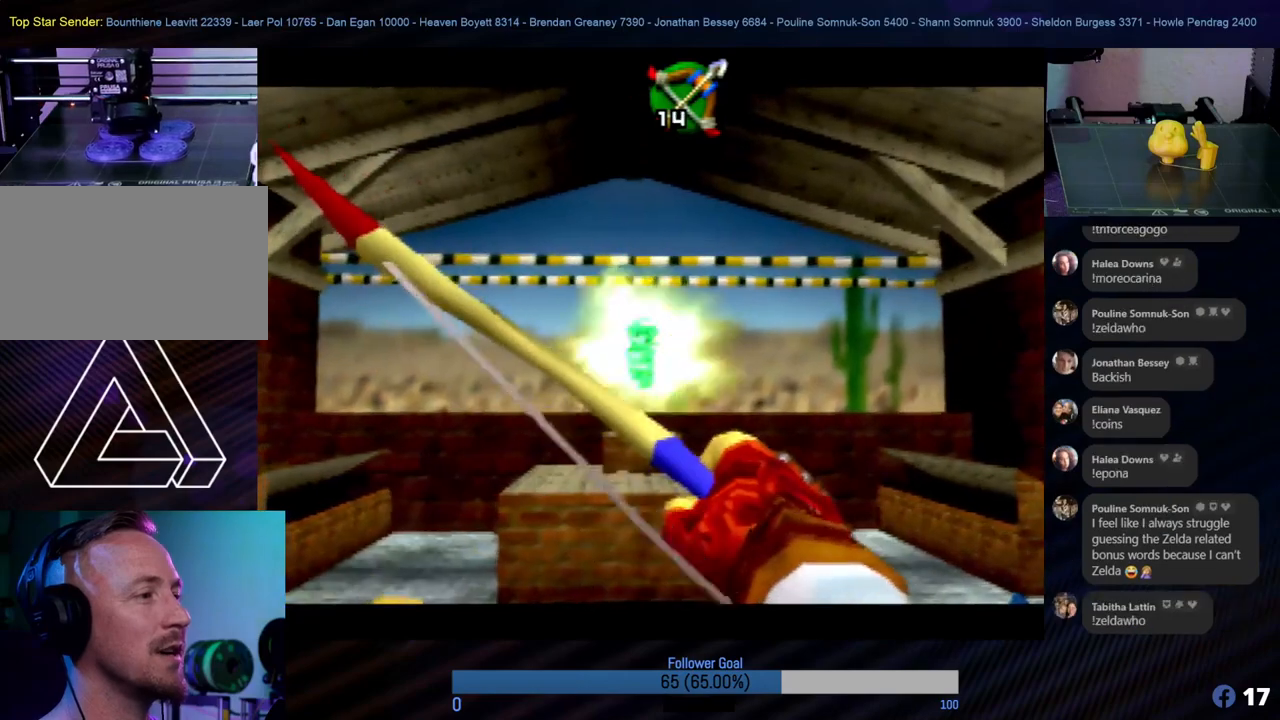
{"buttons": [], "left_stick": "center", "events": []}
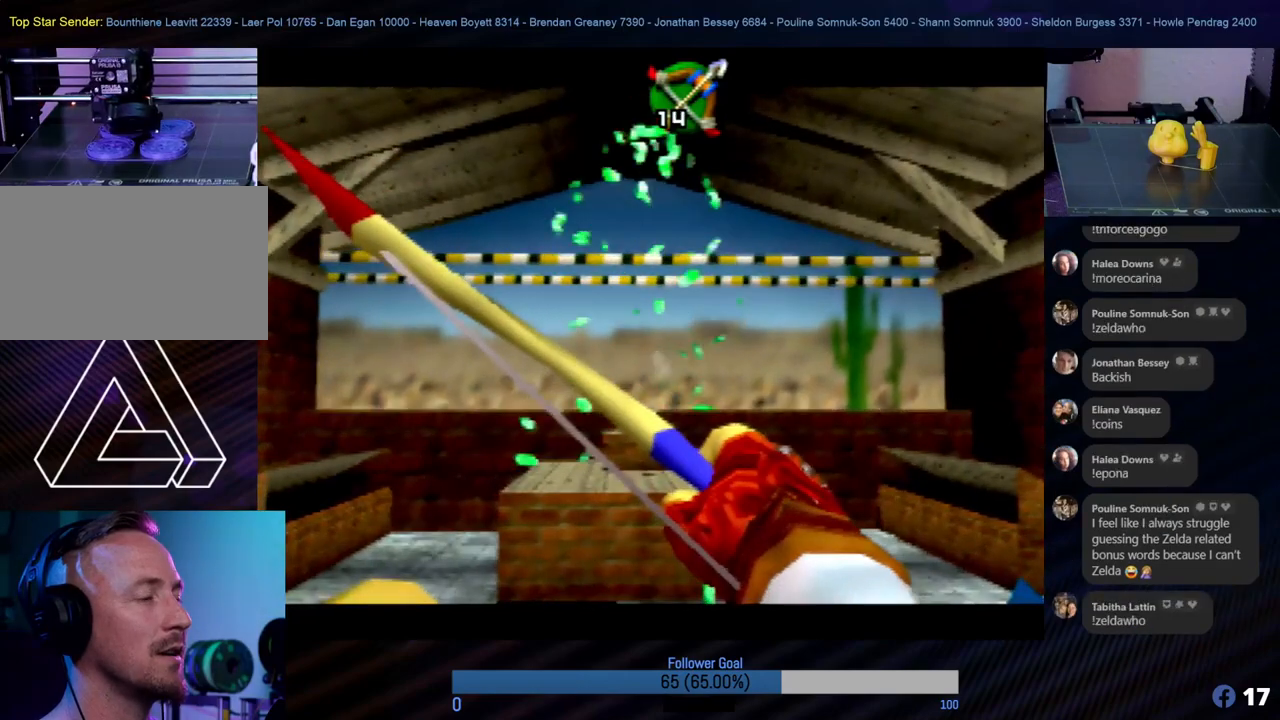
{"buttons": [], "left_stick": "center", "events": []}
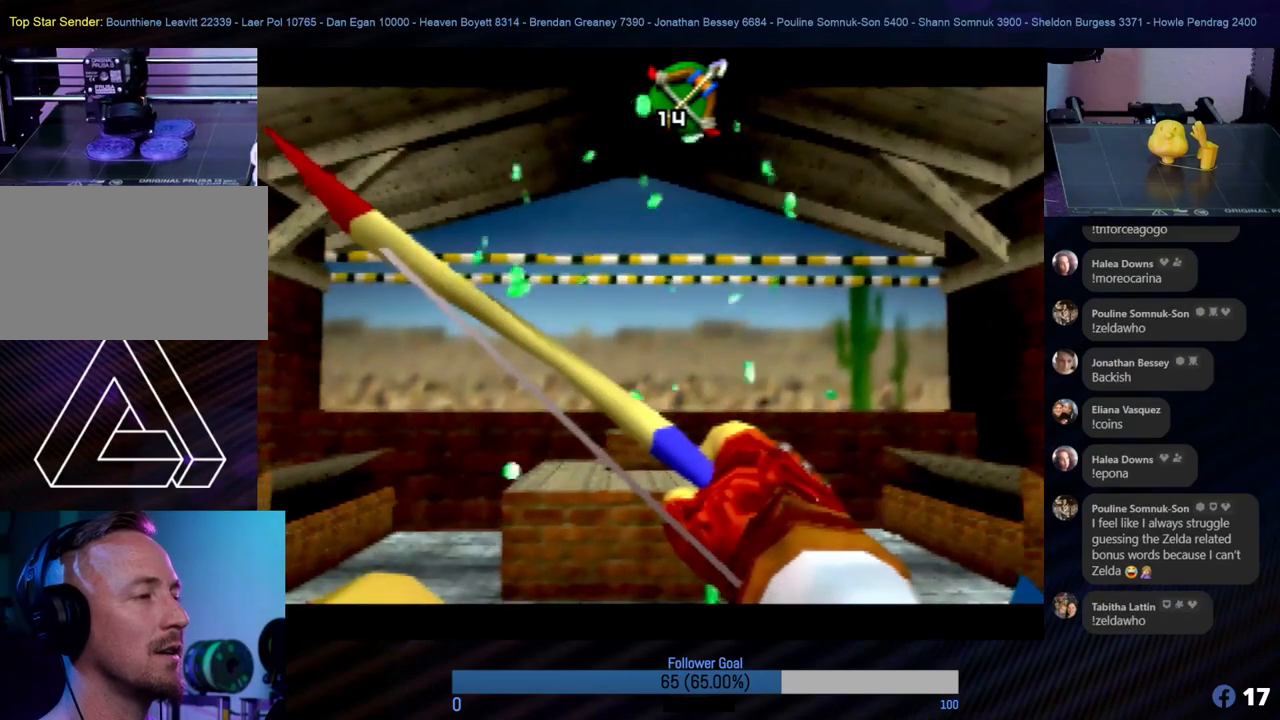
{"buttons": [], "left_stick": "center", "events": []}
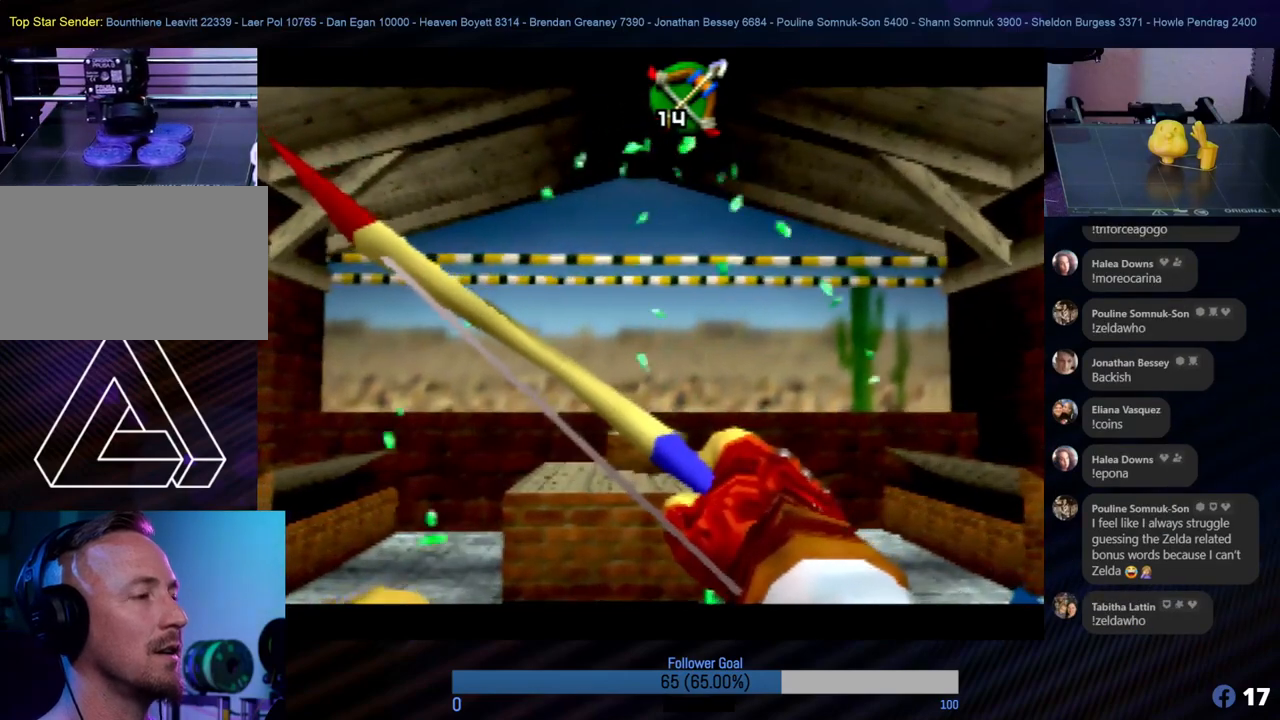
{"buttons": [], "left_stick": "center", "events": []}
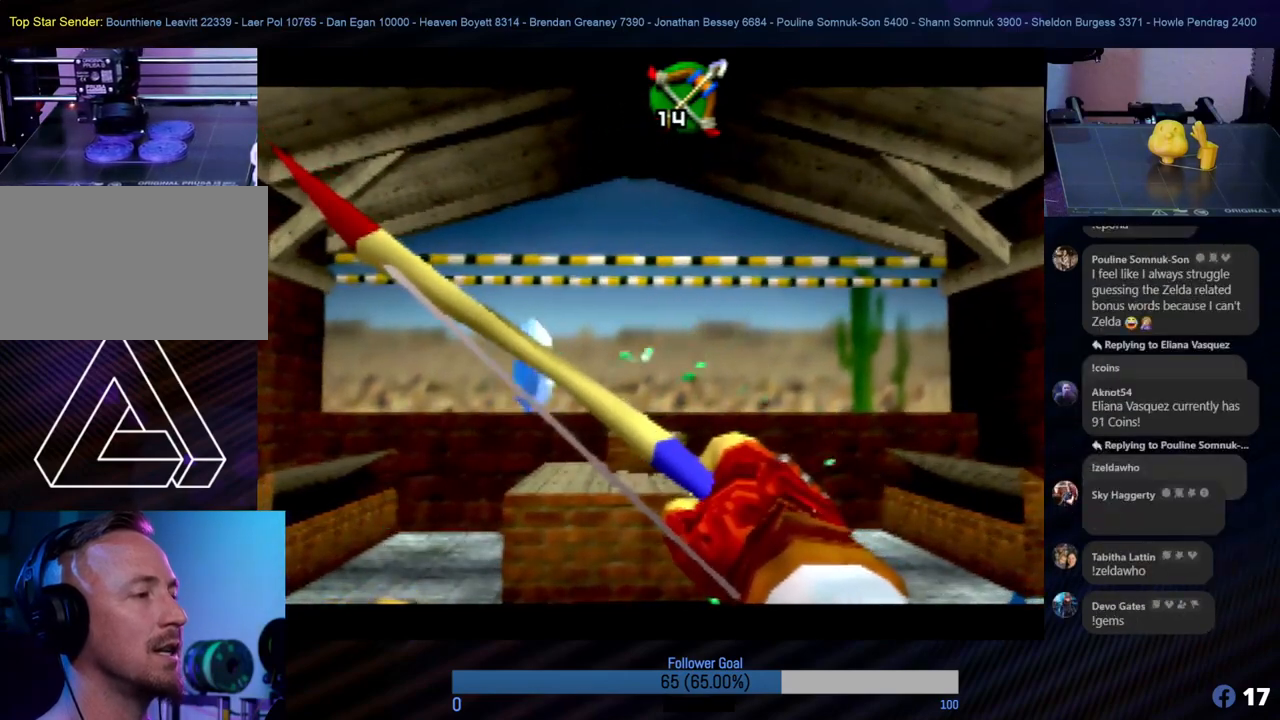
{"buttons": [], "left_stick": "center", "events": [[202, "left_stick", "left"], [286, "left_stick", "center"]]}
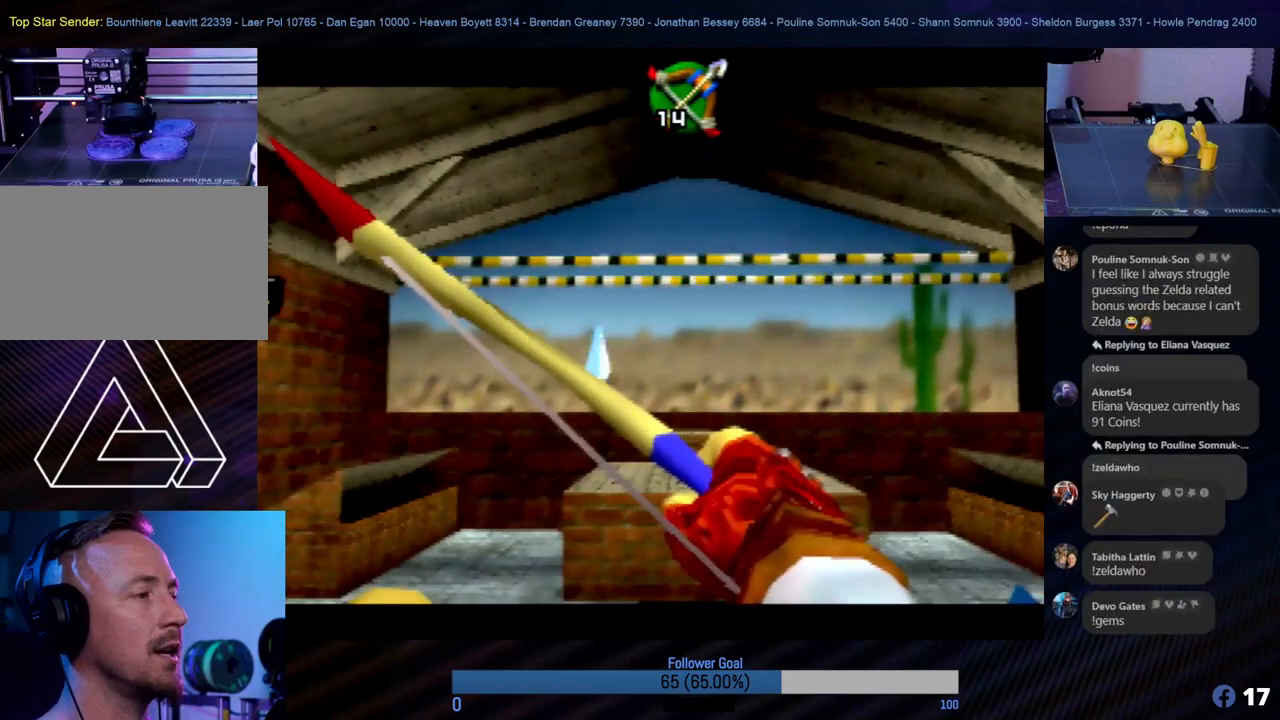
{"buttons": [], "left_stick": "center", "events": [[269, "left_stick", "left"], [354, "left_stick", "center"]]}
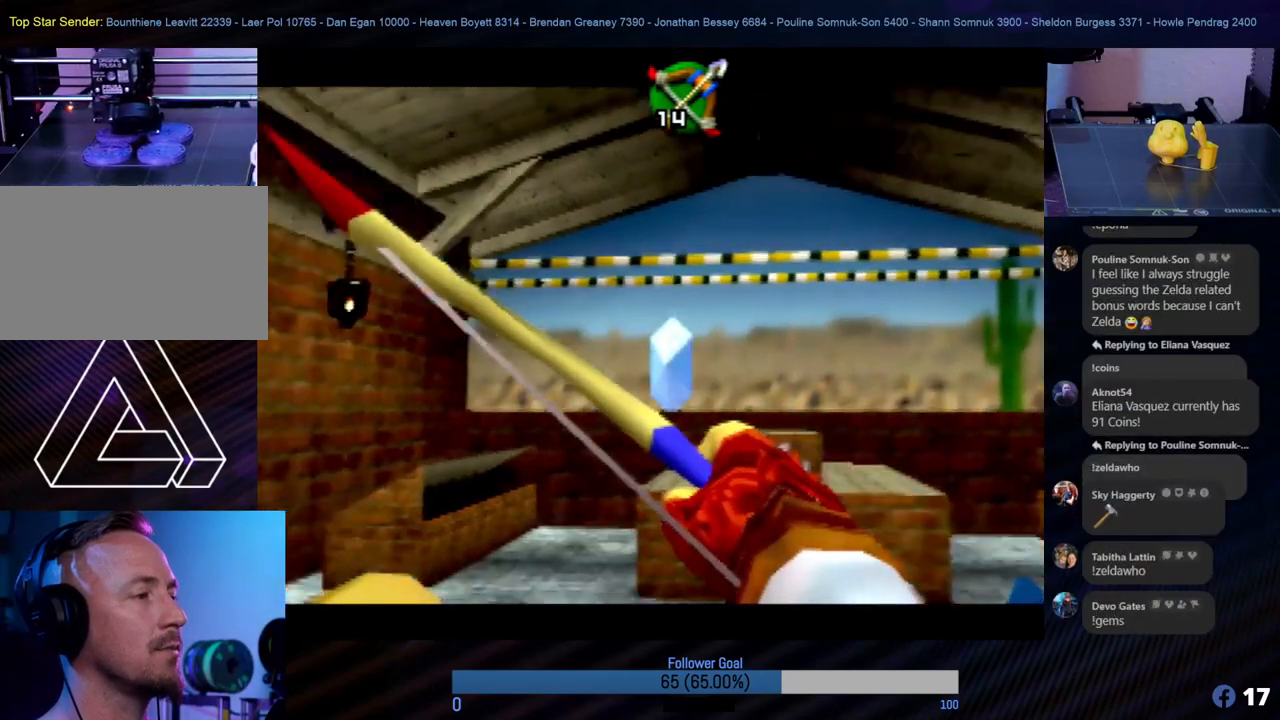
{"buttons": [], "left_stick": "center", "events": [[203, "B", "down"], [321, "B", "up"]]}
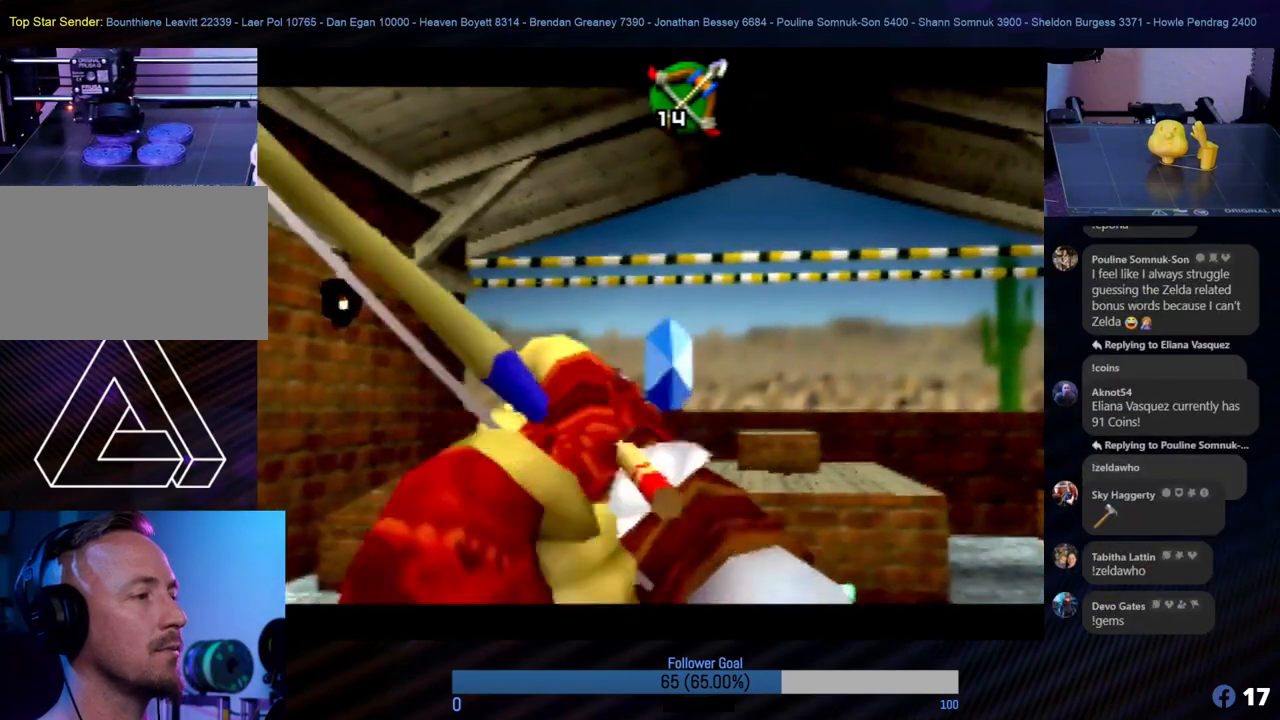
{"buttons": [], "left_stick": "right", "events": [[422, "left_stick", "right"]]}
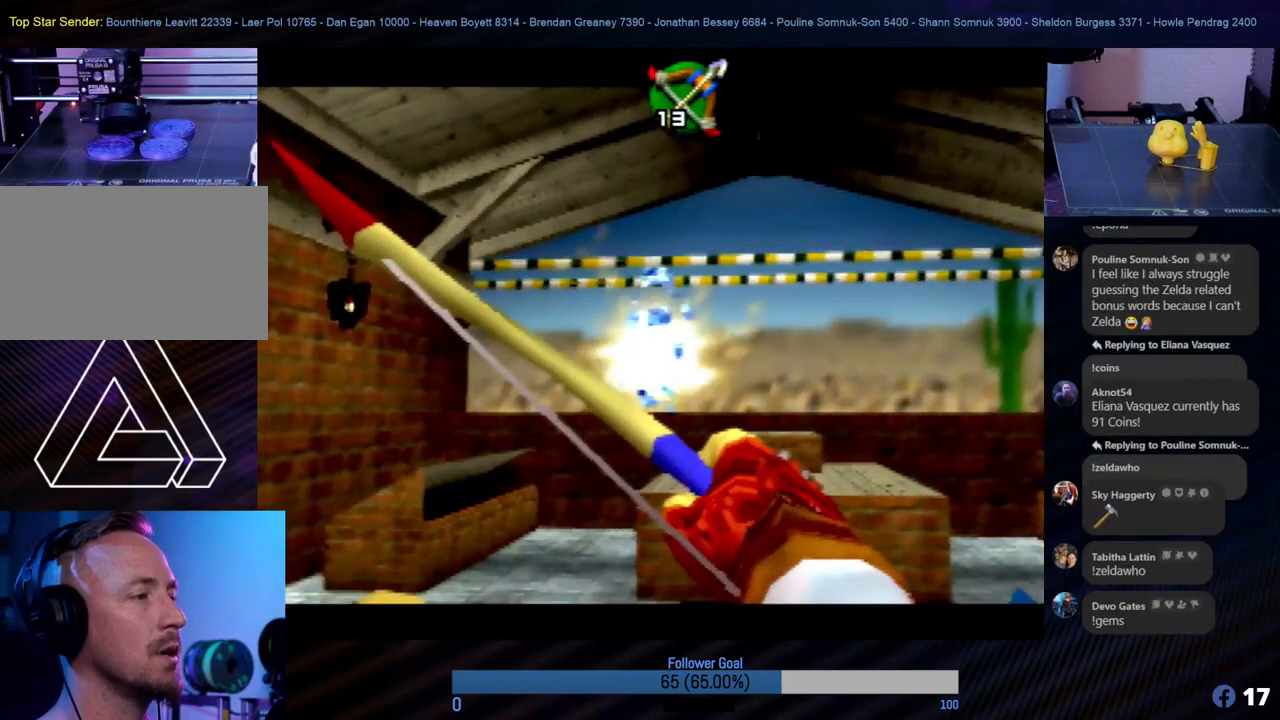
{"buttons": [], "left_stick": "center", "events": [[68, "left_stick", "center"]]}
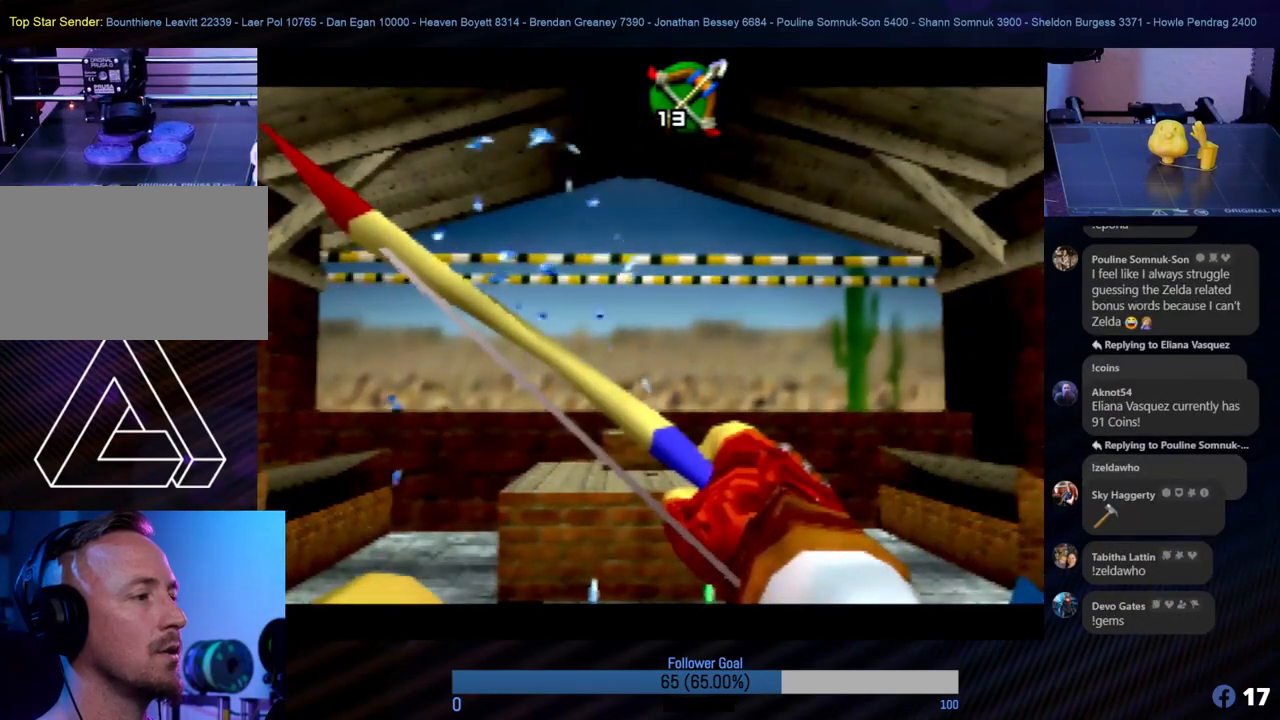
{"buttons": [], "left_stick": "center", "events": [[304, "left_stick", "right"], [388, "left_stick", "center"]]}
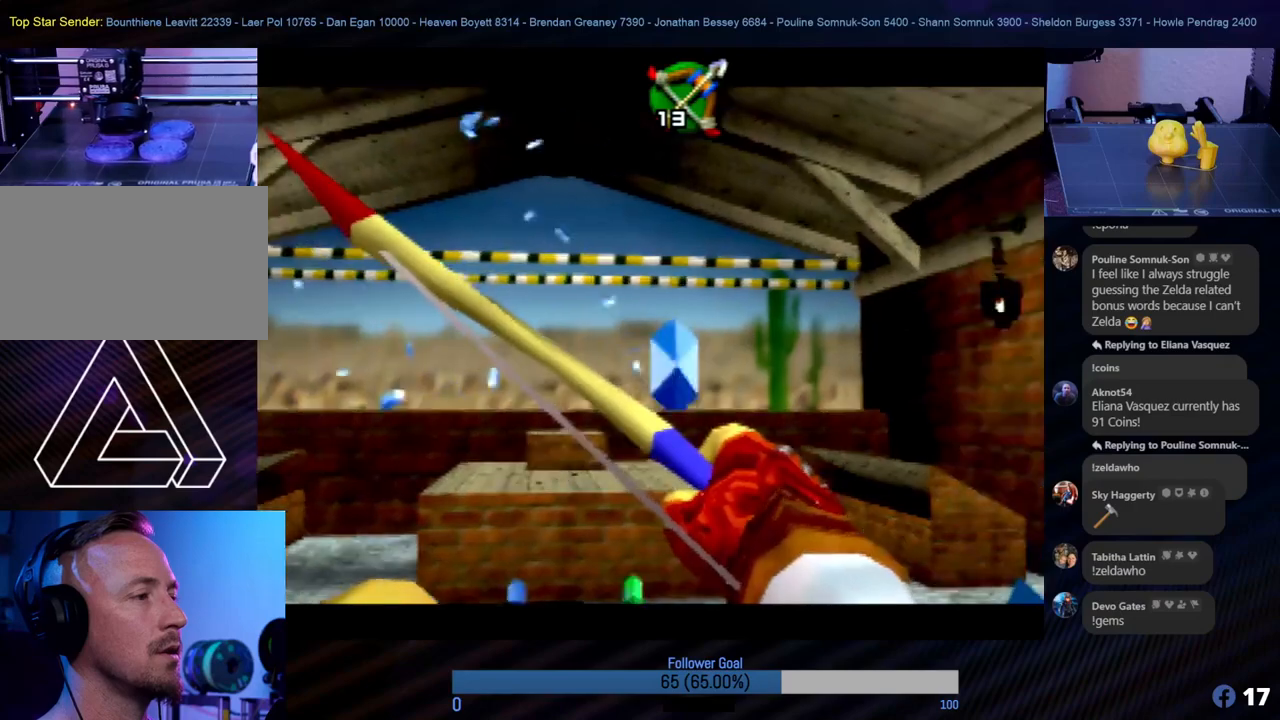
{"buttons": [], "left_stick": "center", "events": [[270, "B", "down"], [388, "B", "up"]]}
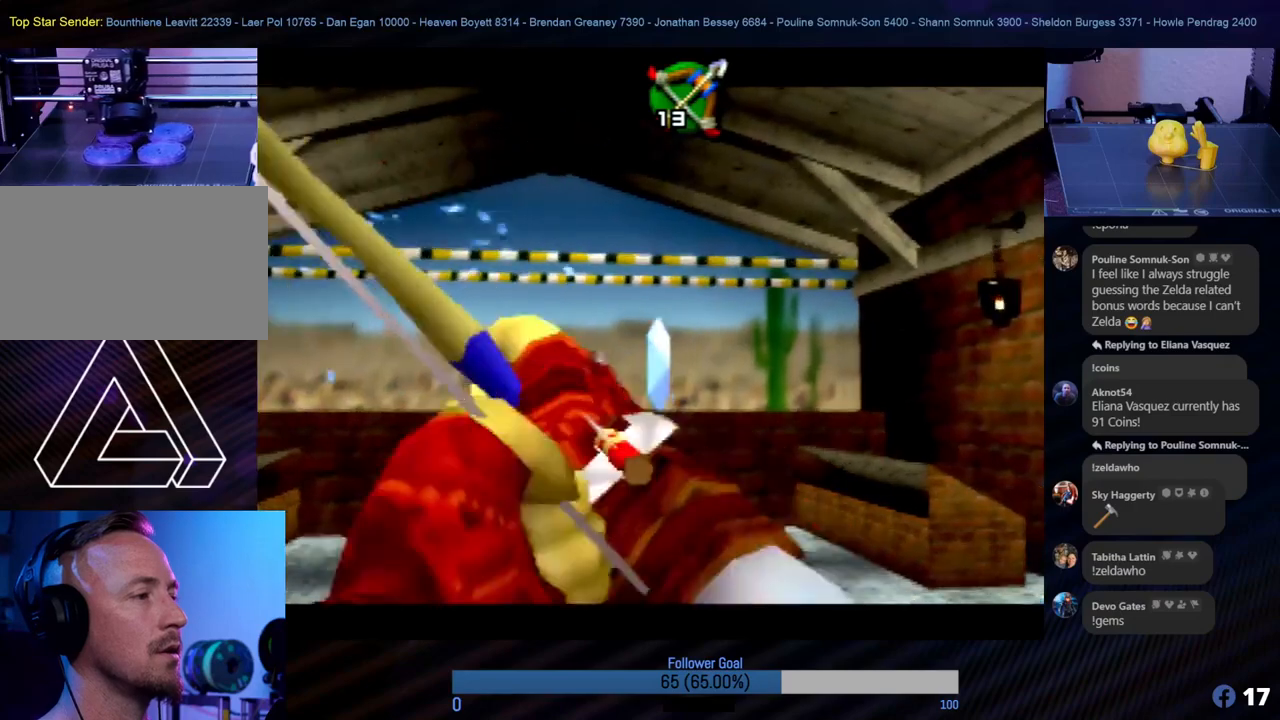
{"buttons": [], "left_stick": "center", "events": []}
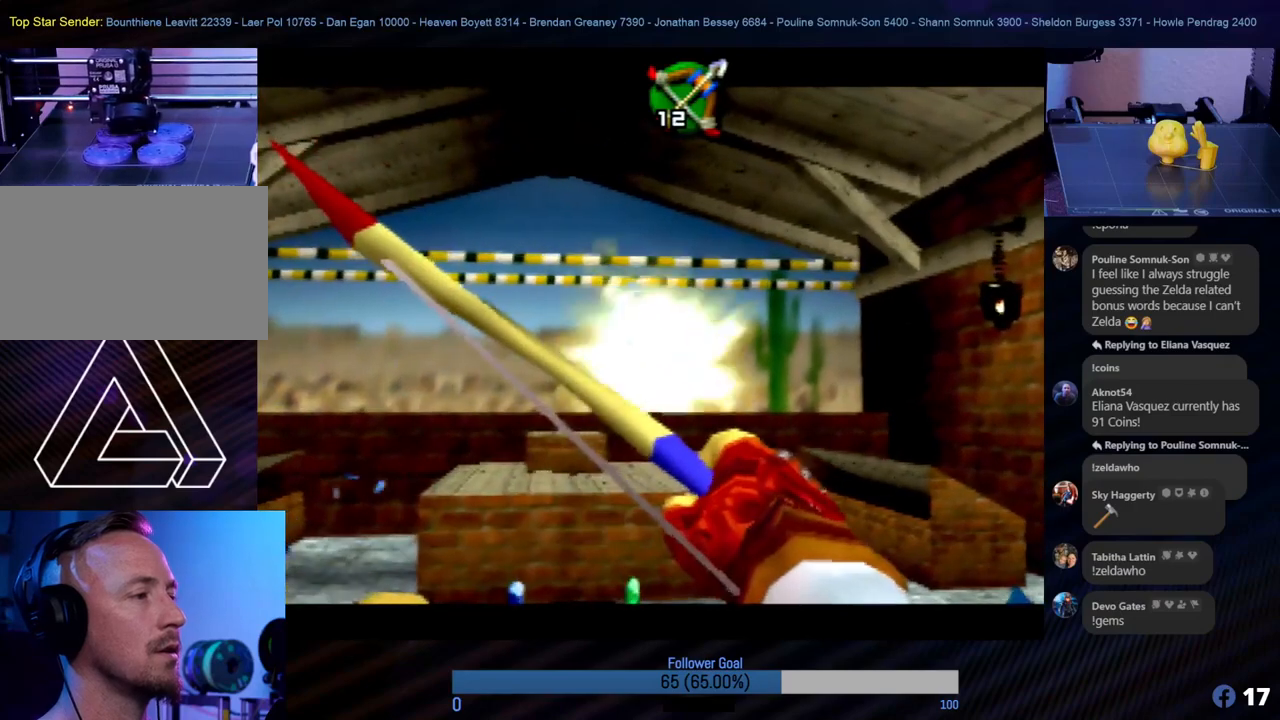
{"buttons": [], "left_stick": "center", "events": [[168, "left_stick", "left"], [286, "left_stick", "center"]]}
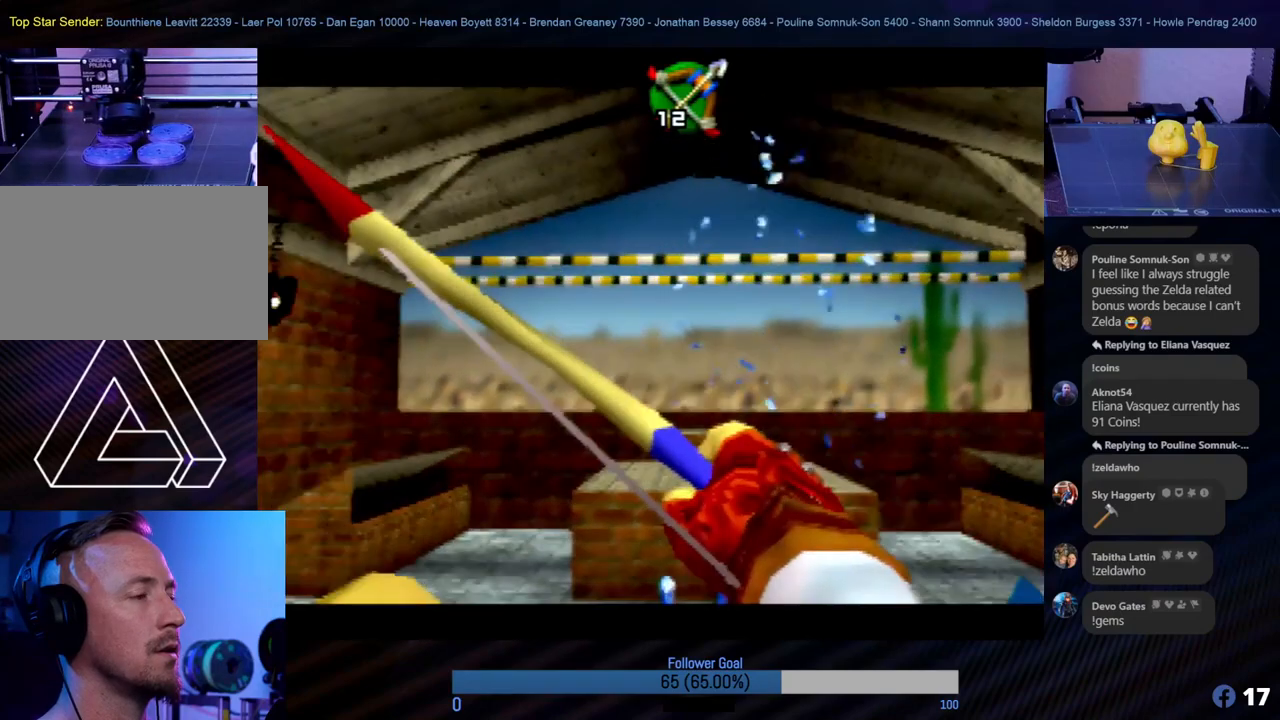
{"buttons": [], "left_stick": "center", "events": [[371, "left_stick", "right"], [421, "left_stick", "center"]]}
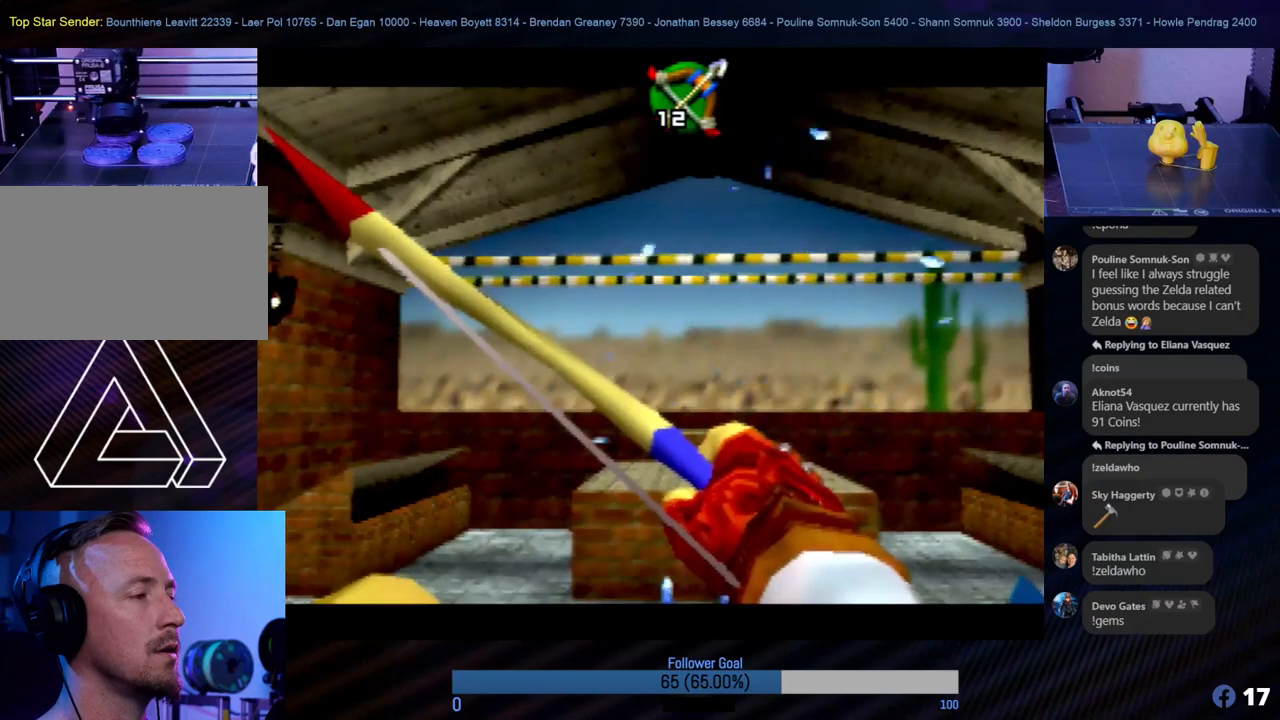
{"buttons": [], "left_stick": "center", "events": [[320, "left_stick", "down"], [404, "left_stick", "center"]]}